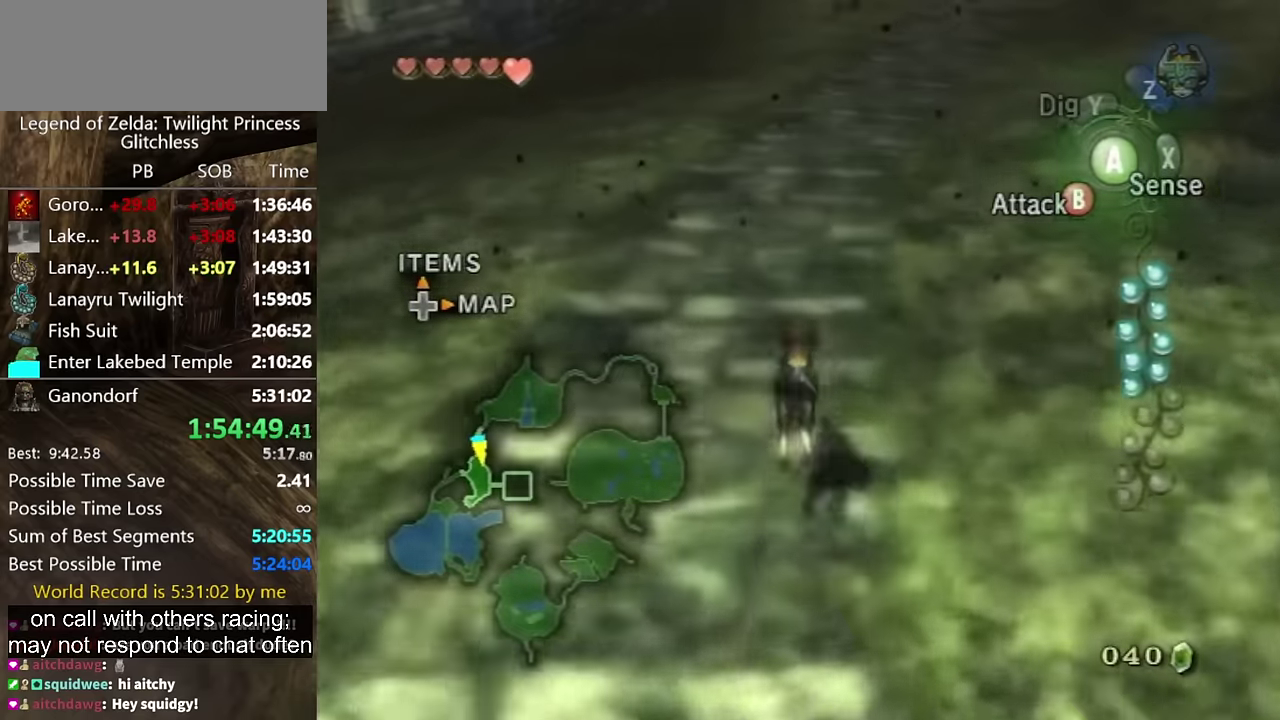
Gameplay with a controller (Nintendo layout); each line is a JSON object with the inputs held at the frame after it (dt_ms = milliseconds from this image to that frame). "events" lists button and stick changes between this image and that frame as [ms after this image, input, new state], when the widget could be followed in between. Not read: L2 L3 R1 R2 R3.
{"dt_ms": 500, "buttons": [], "left_stick": "up", "right_stick": "center", "events": [[34, "A", "up"], [100, "A", "down"], [200, "A", "up"]]}
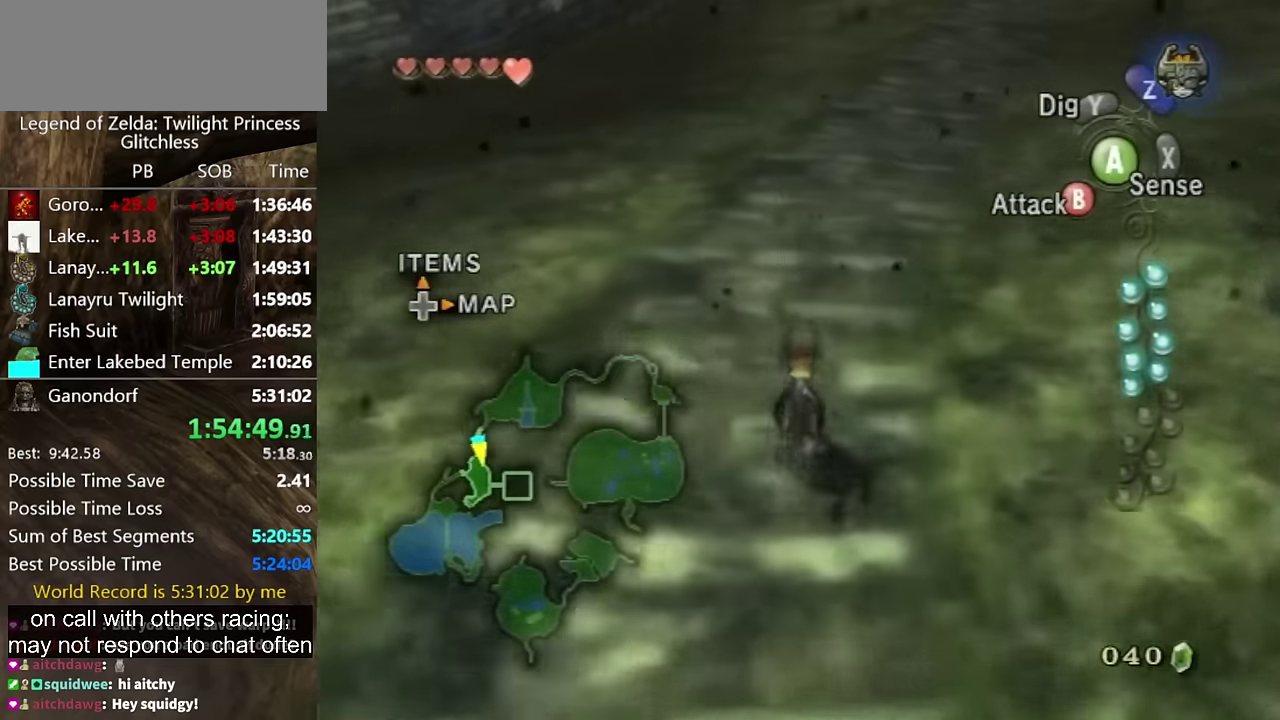
{"dt_ms": 500, "buttons": [], "left_stick": "up", "right_stick": "center", "events": []}
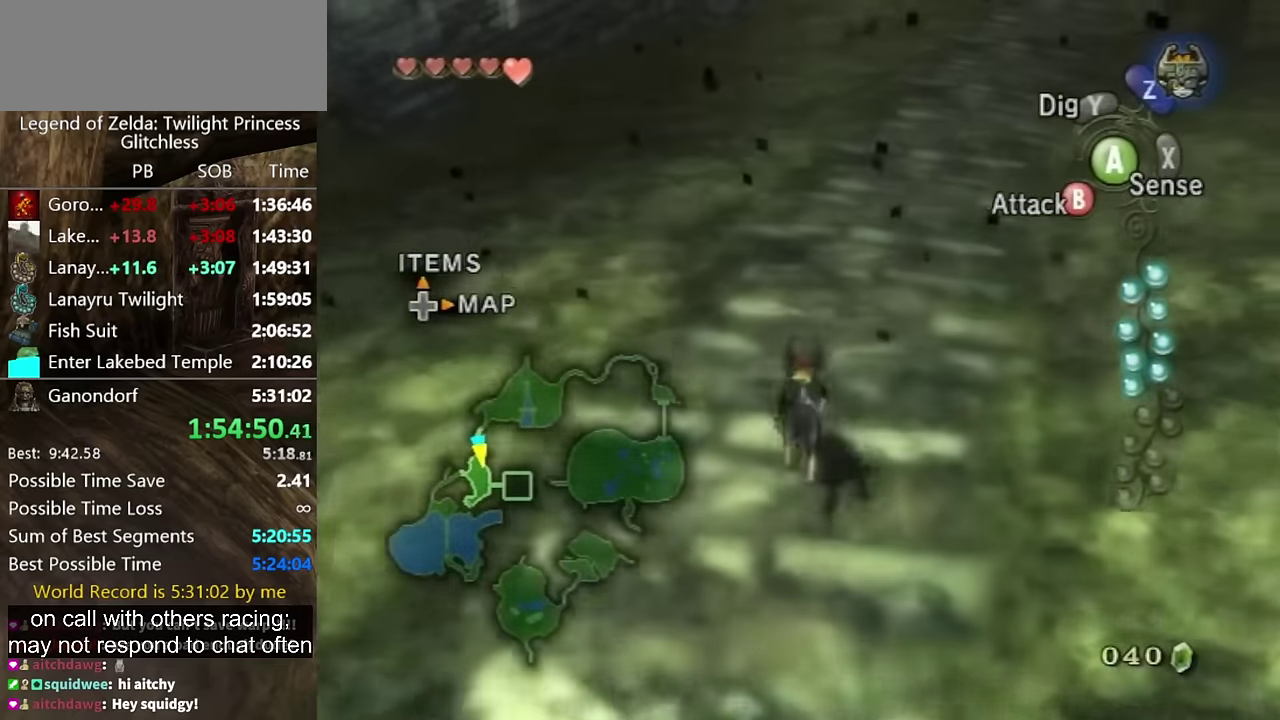
{"dt_ms": 500, "buttons": ["A"], "left_stick": "up", "right_stick": "center", "events": [[467, "A", "down"]]}
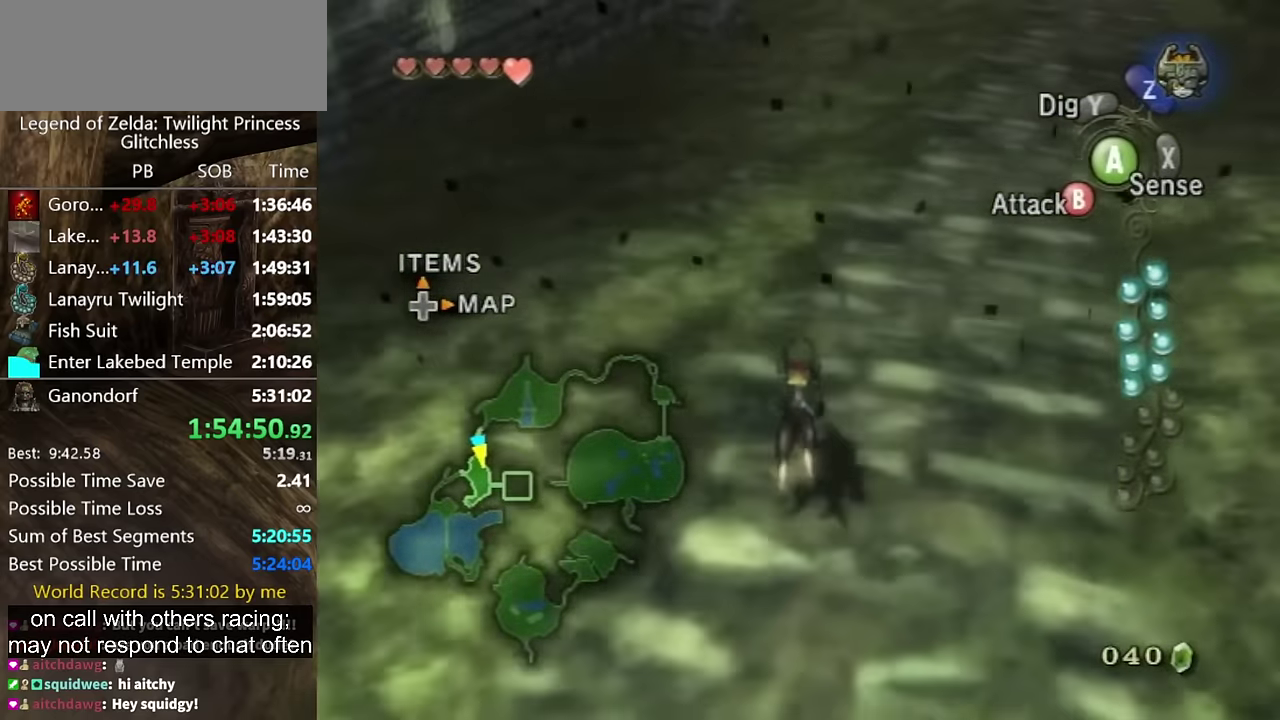
{"dt_ms": 500, "buttons": ["A"], "left_stick": "up", "right_stick": "center", "events": [[67, "A", "up"], [167, "A", "down"], [234, "A", "up"], [334, "A", "down"], [400, "A", "up"], [500, "A", "down"]]}
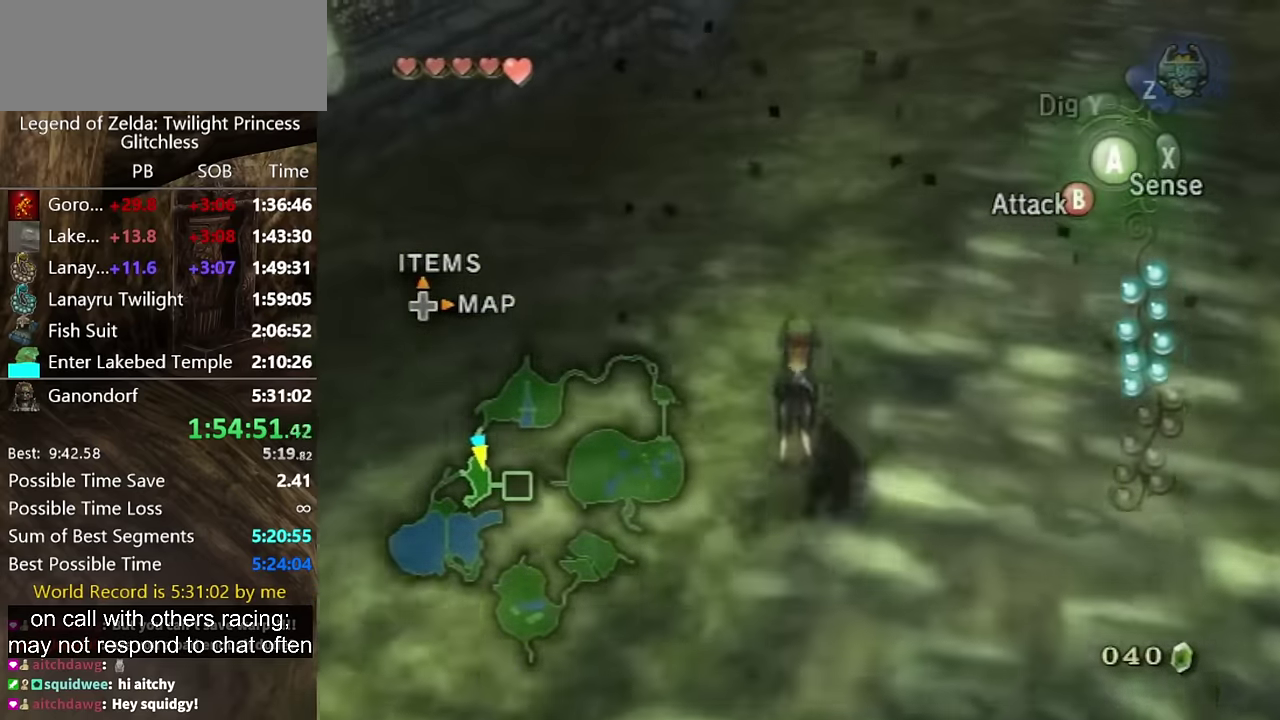
{"dt_ms": 500, "buttons": [], "left_stick": "up", "right_stick": "center", "events": [[334, "A", "up"]]}
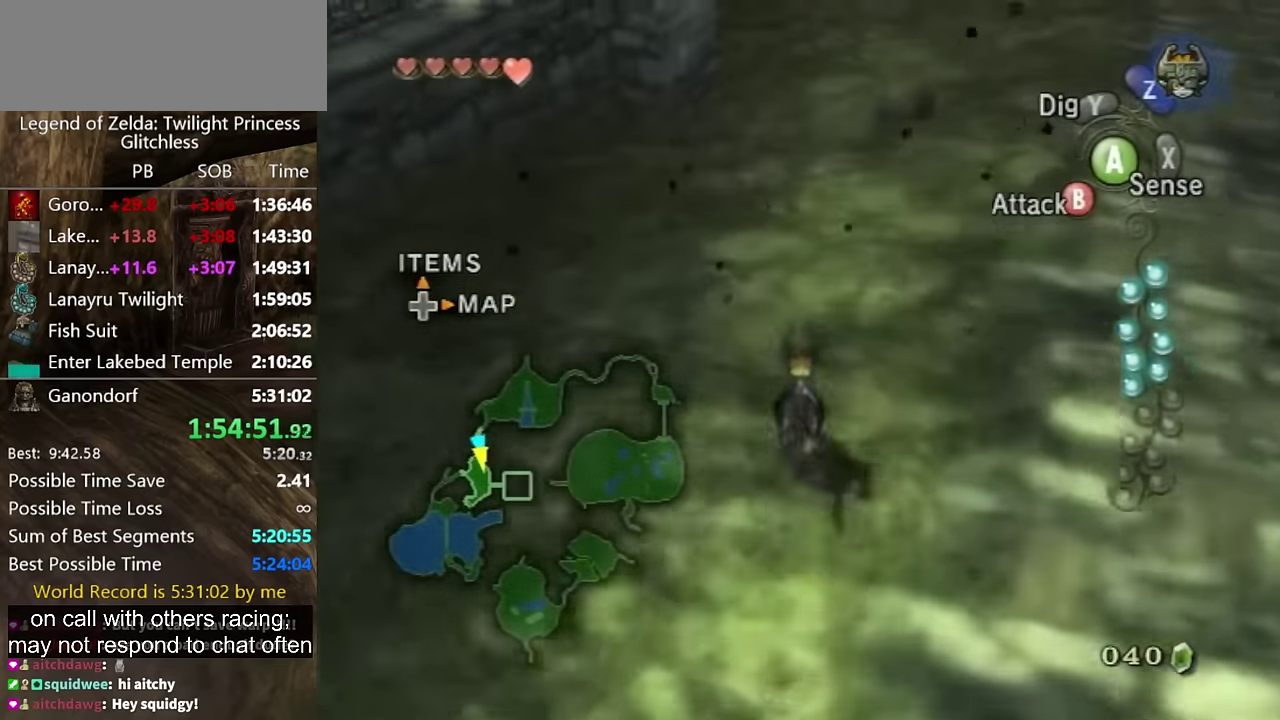
{"dt_ms": 500, "buttons": [], "left_stick": "up", "right_stick": "center", "events": []}
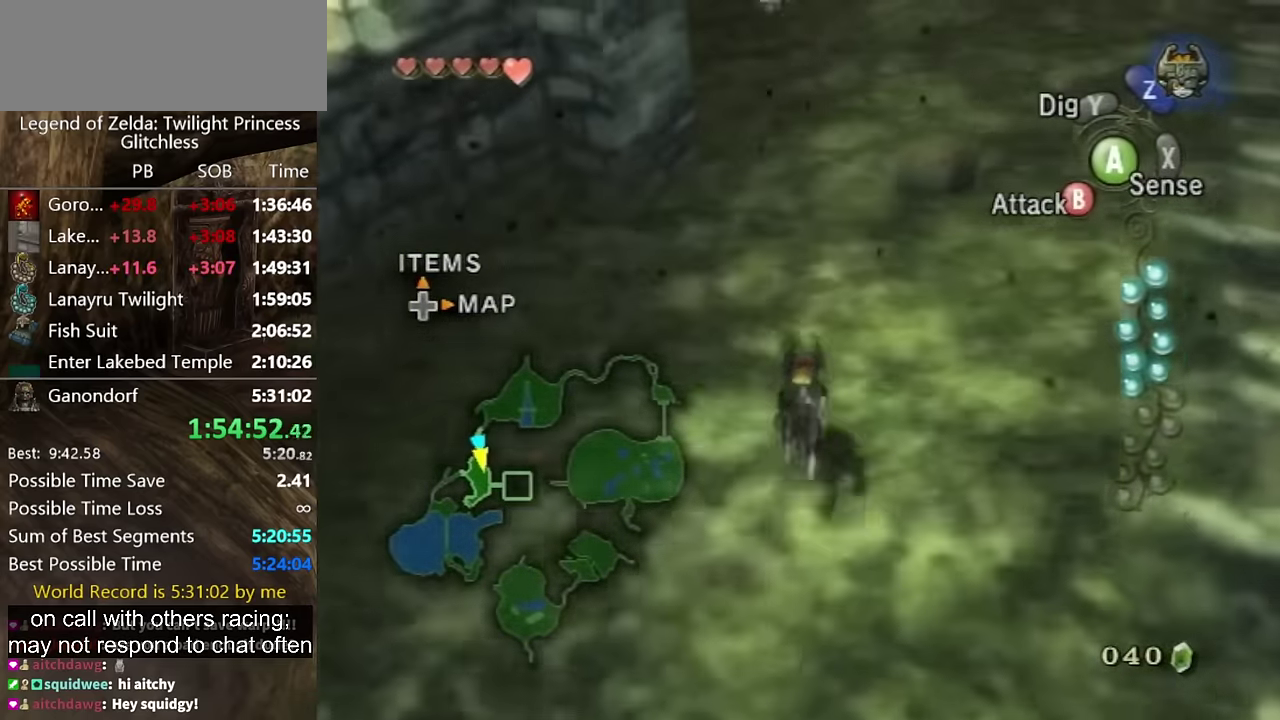
{"dt_ms": 500, "buttons": [], "left_stick": "up", "right_stick": "center", "events": []}
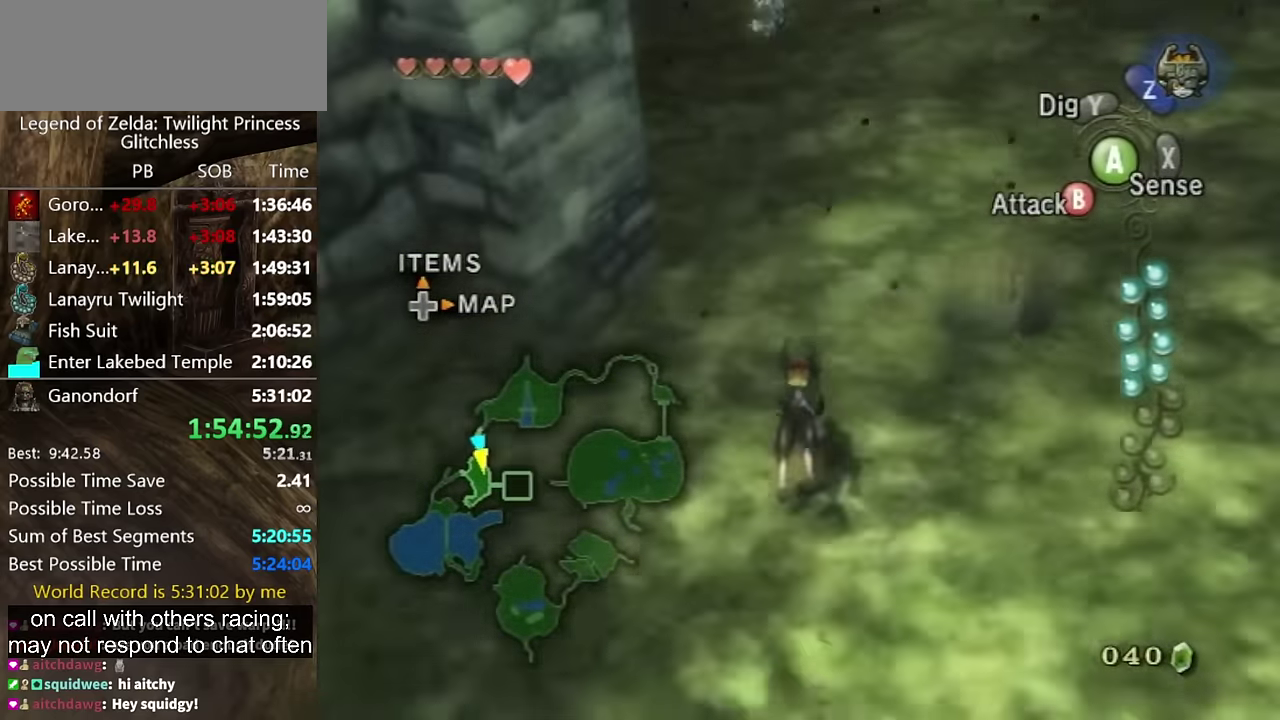
{"dt_ms": 500, "buttons": [], "left_stick": "up", "right_stick": "center", "events": [[100, "A", "down"], [200, "A", "up"], [267, "A", "down"], [334, "A", "up"], [400, "A", "down"], [500, "A", "up"]]}
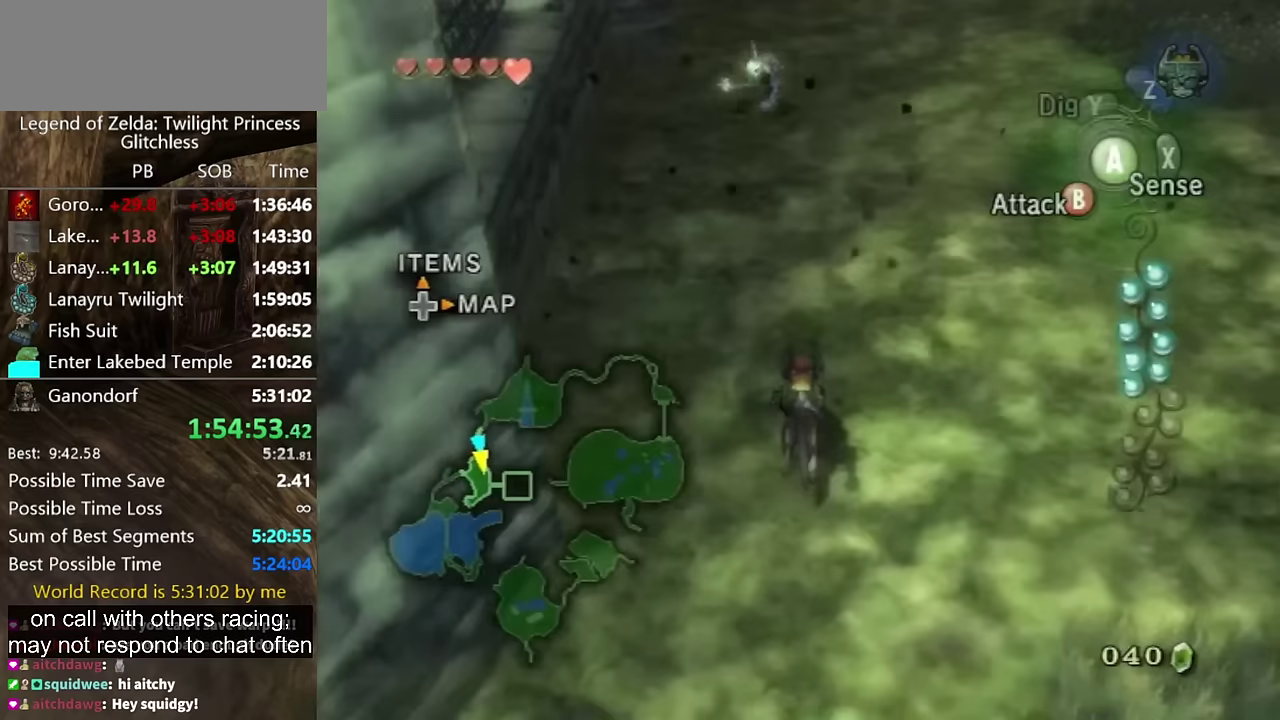
{"dt_ms": 500, "buttons": [], "left_stick": "up", "right_stick": "center", "events": [[67, "A", "down"], [167, "A", "up"], [367, "A", "down"], [433, "A", "up"]]}
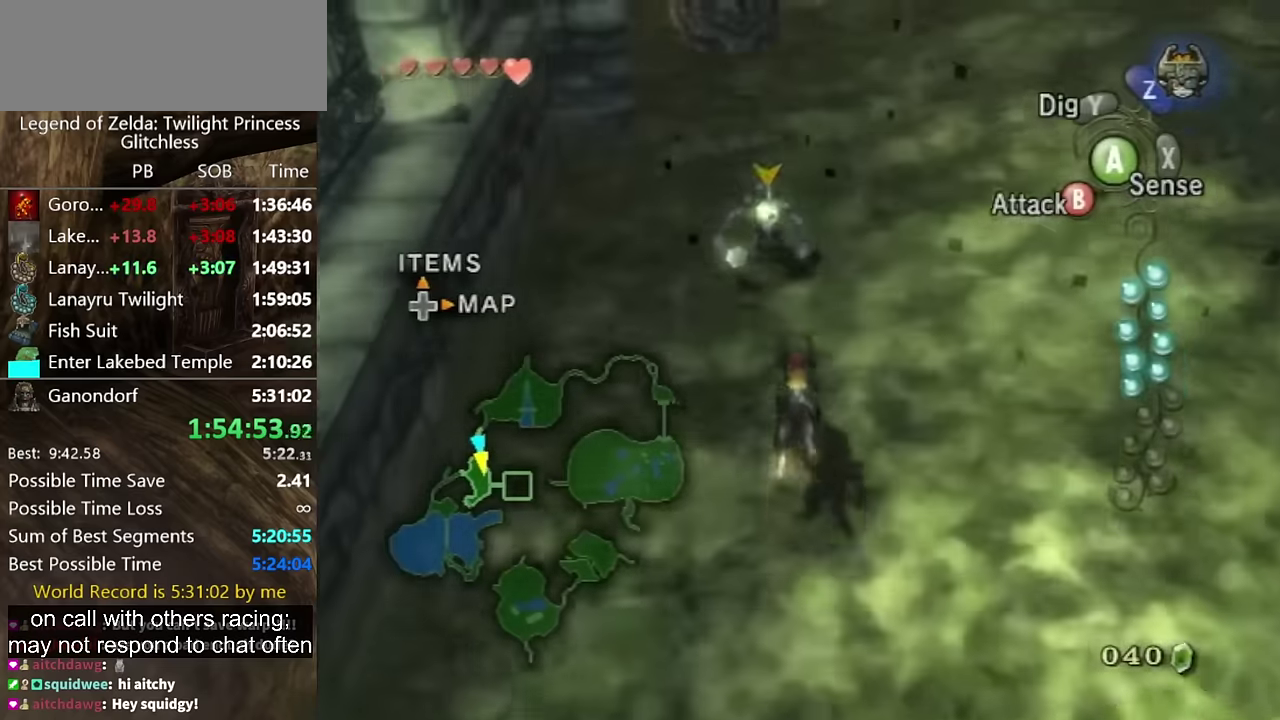
{"dt_ms": 500, "buttons": [], "left_stick": "up", "right_stick": "center", "events": []}
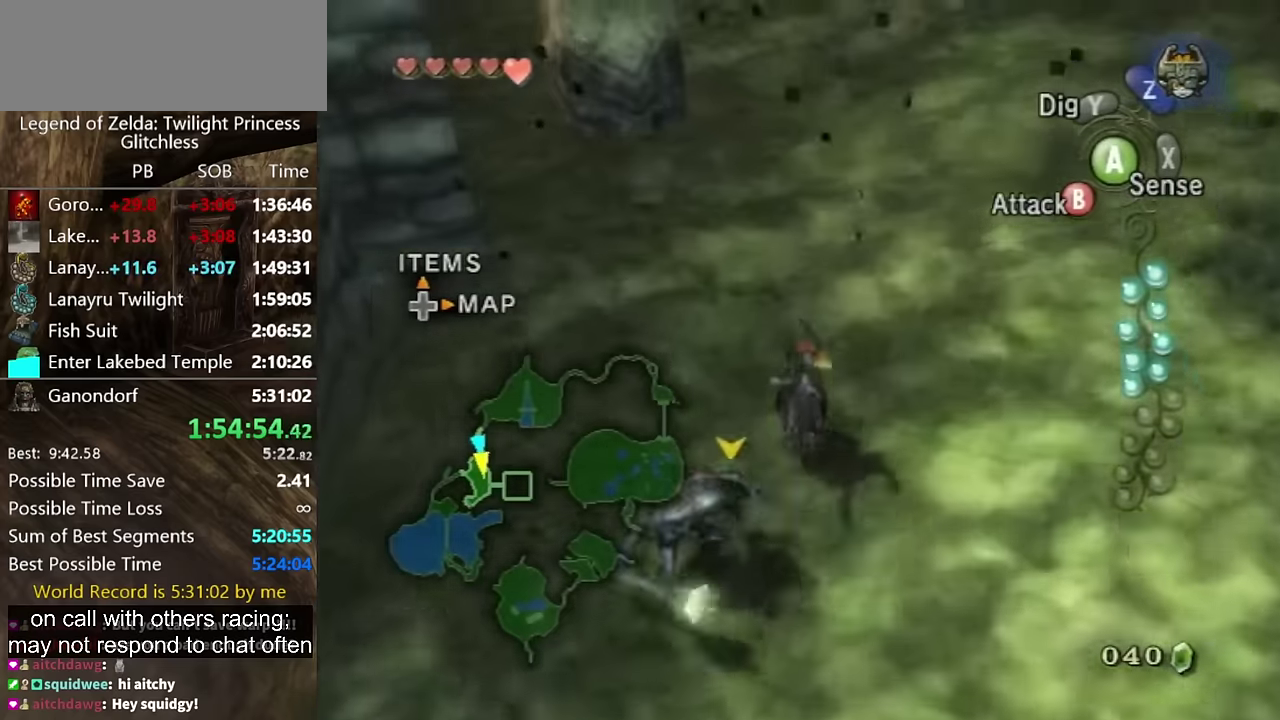
{"dt_ms": 500, "buttons": ["A"], "left_stick": "up", "right_stick": "center", "events": [[400, "A", "down"]]}
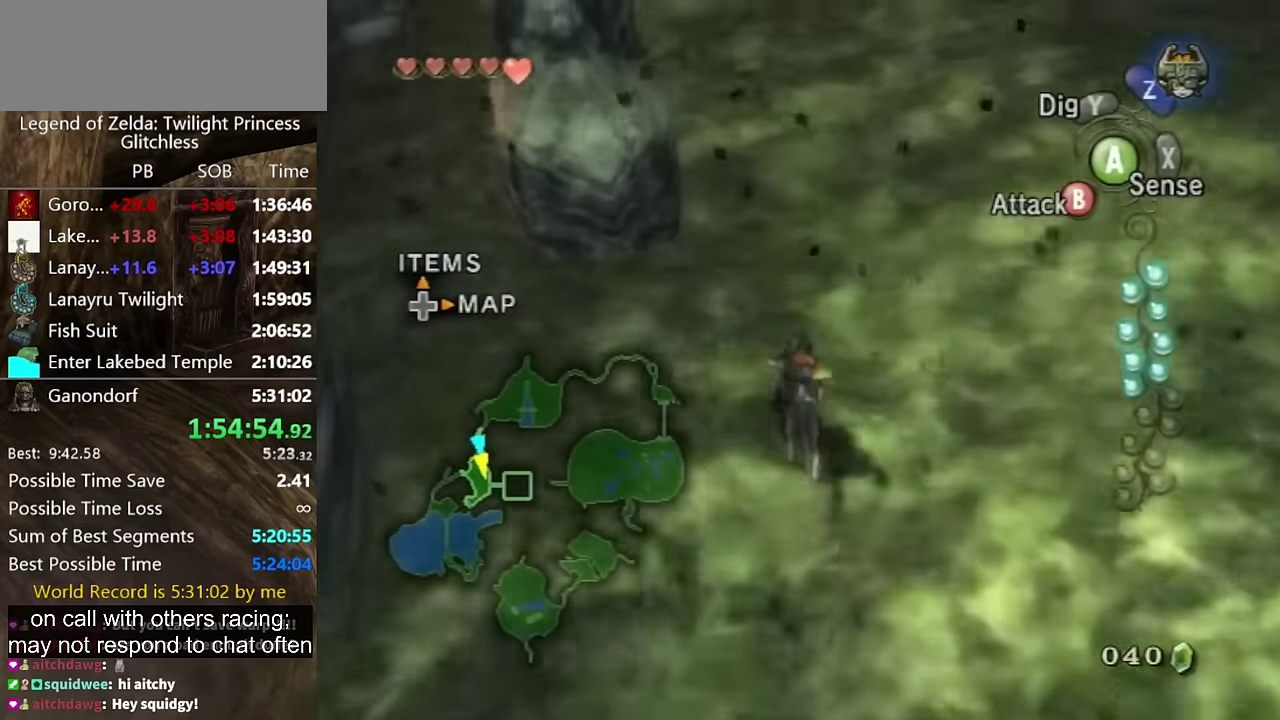
{"dt_ms": 500, "buttons": ["A"], "left_stick": "up", "right_stick": "center", "events": [[67, "A", "up"], [133, "A", "down"], [367, "A", "up"], [467, "A", "down"]]}
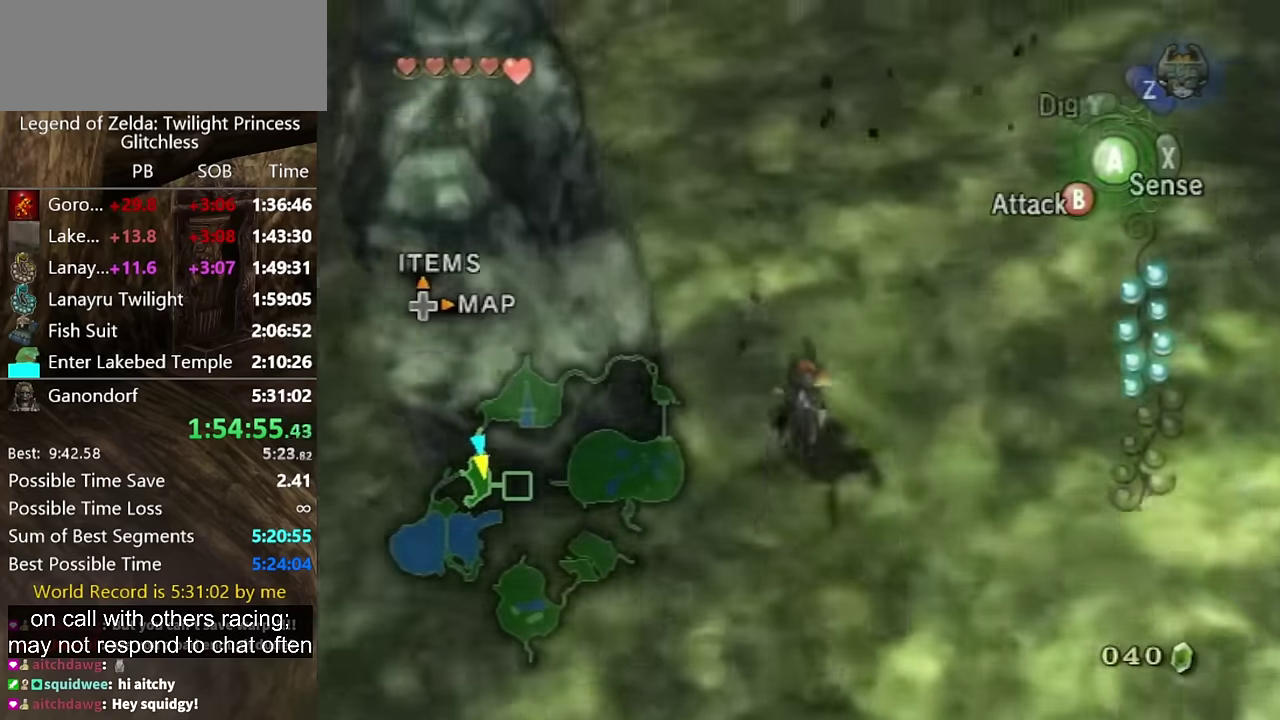
{"dt_ms": 500, "buttons": [], "left_stick": "up", "right_stick": "center", "events": [[33, "A", "up"], [100, "A", "down"], [167, "A", "up"], [233, "A", "down"], [300, "A", "up"]]}
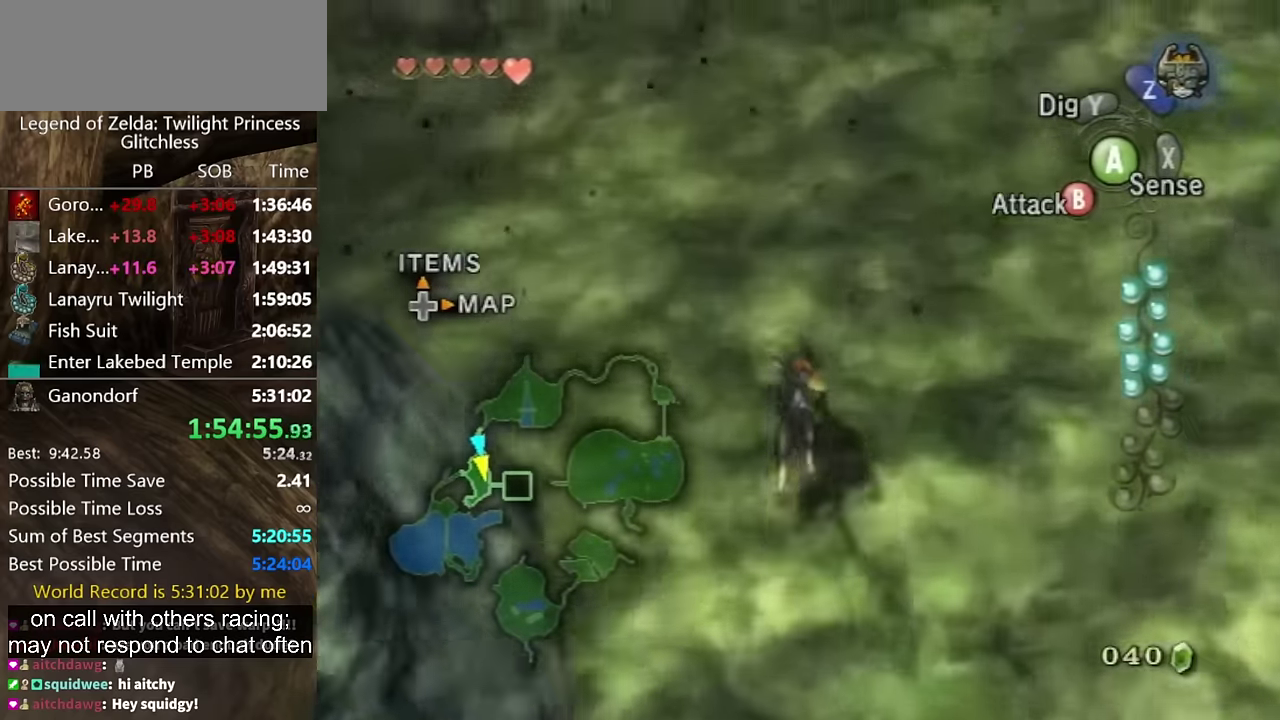
{"dt_ms": 500, "buttons": [], "left_stick": "up", "right_stick": "center", "events": [[67, "right_stick", "up"], [200, "right_stick", "center"]]}
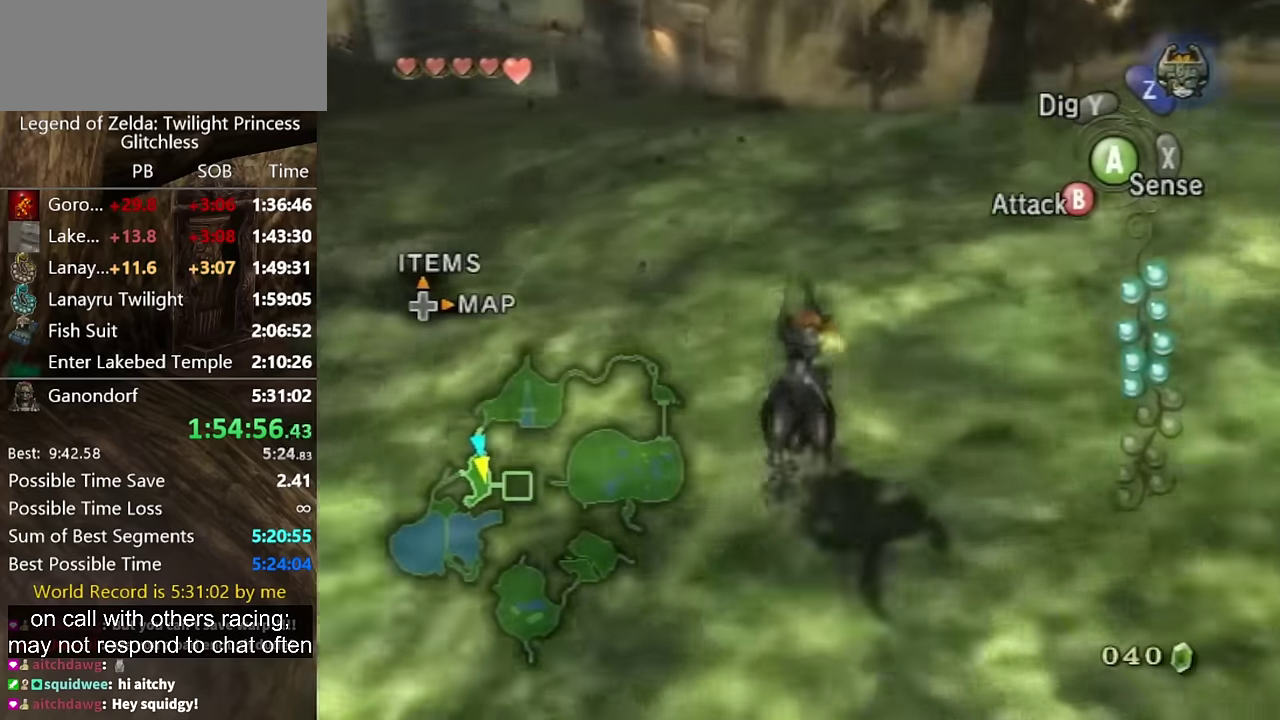
{"dt_ms": 500, "buttons": [], "left_stick": "up", "right_stick": "center", "events": [[167, "right_stick", "down"], [300, "right_stick", "center"]]}
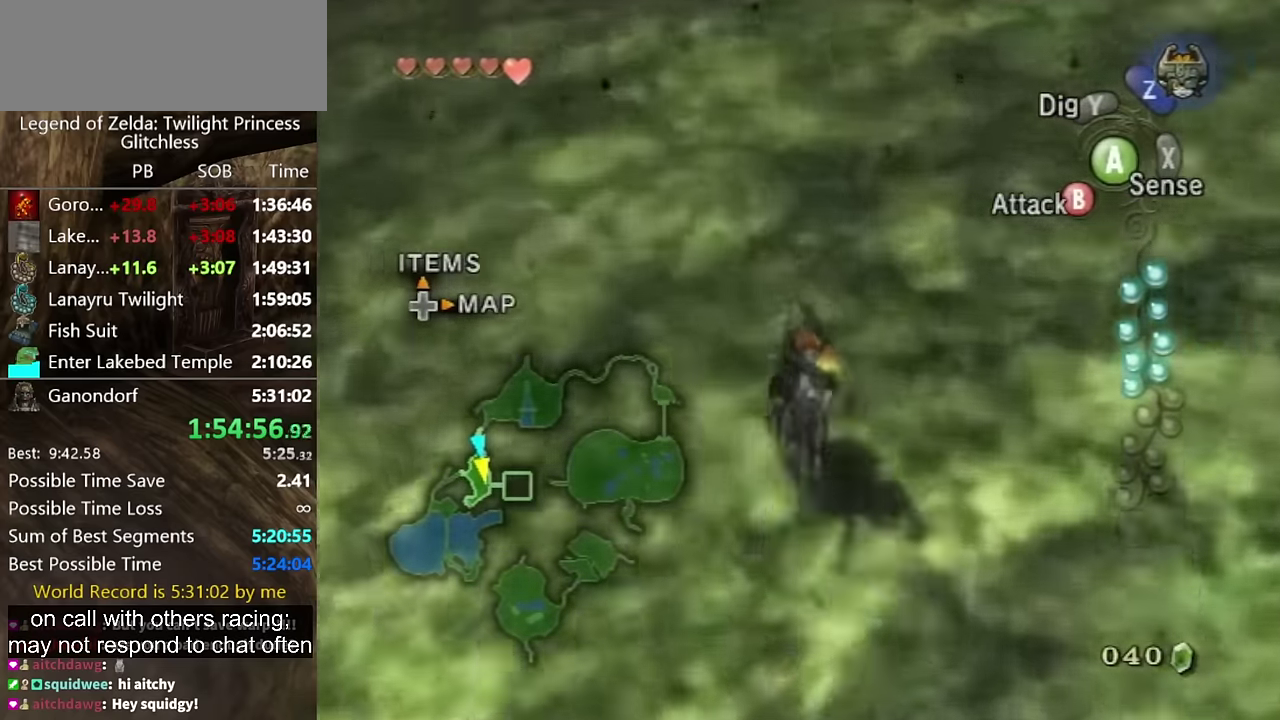
{"dt_ms": 500, "buttons": ["A"], "left_stick": "up", "right_stick": "center", "events": [[167, "A", "down"], [233, "A", "up"], [333, "A", "down"], [400, "A", "up"], [467, "A", "down"]]}
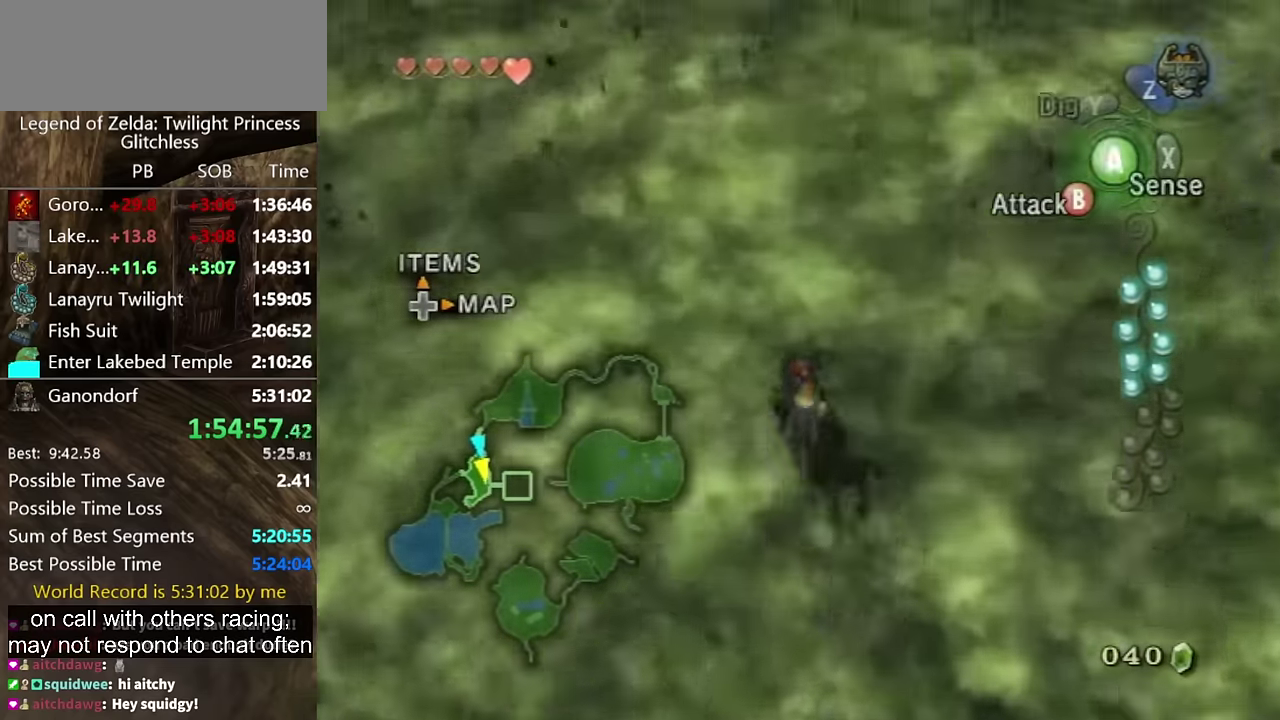
{"dt_ms": 500, "buttons": [], "left_stick": "up", "right_stick": "center", "events": [[67, "A", "up"], [267, "A", "down"], [333, "A", "up"]]}
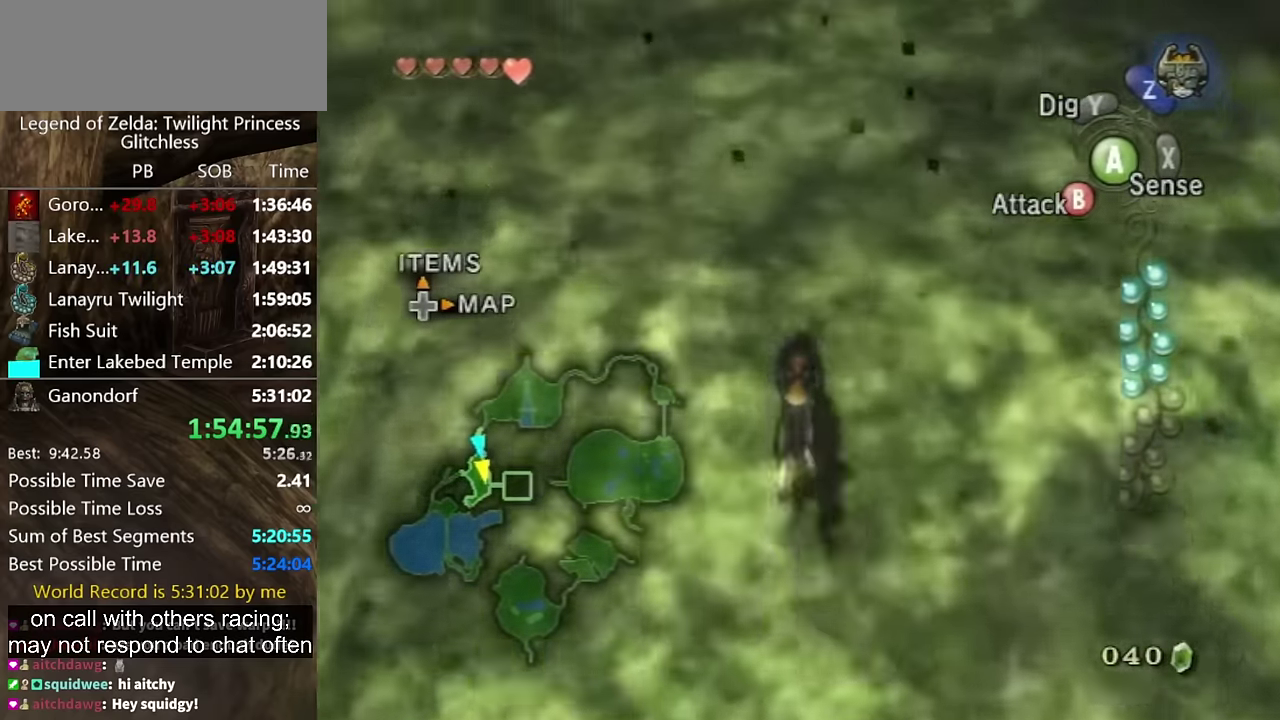
{"dt_ms": 500, "buttons": [], "left_stick": "up", "right_stick": "center", "events": []}
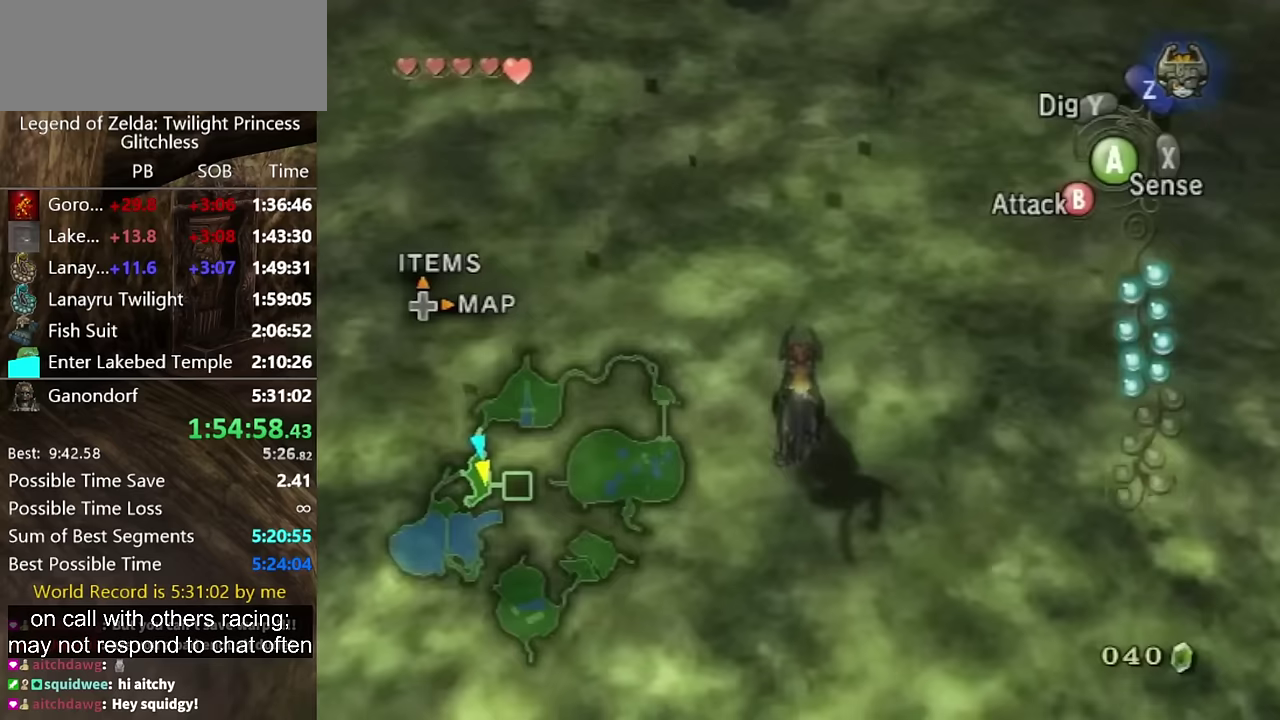
{"dt_ms": 500, "buttons": [], "left_stick": "up", "right_stick": "center", "events": []}
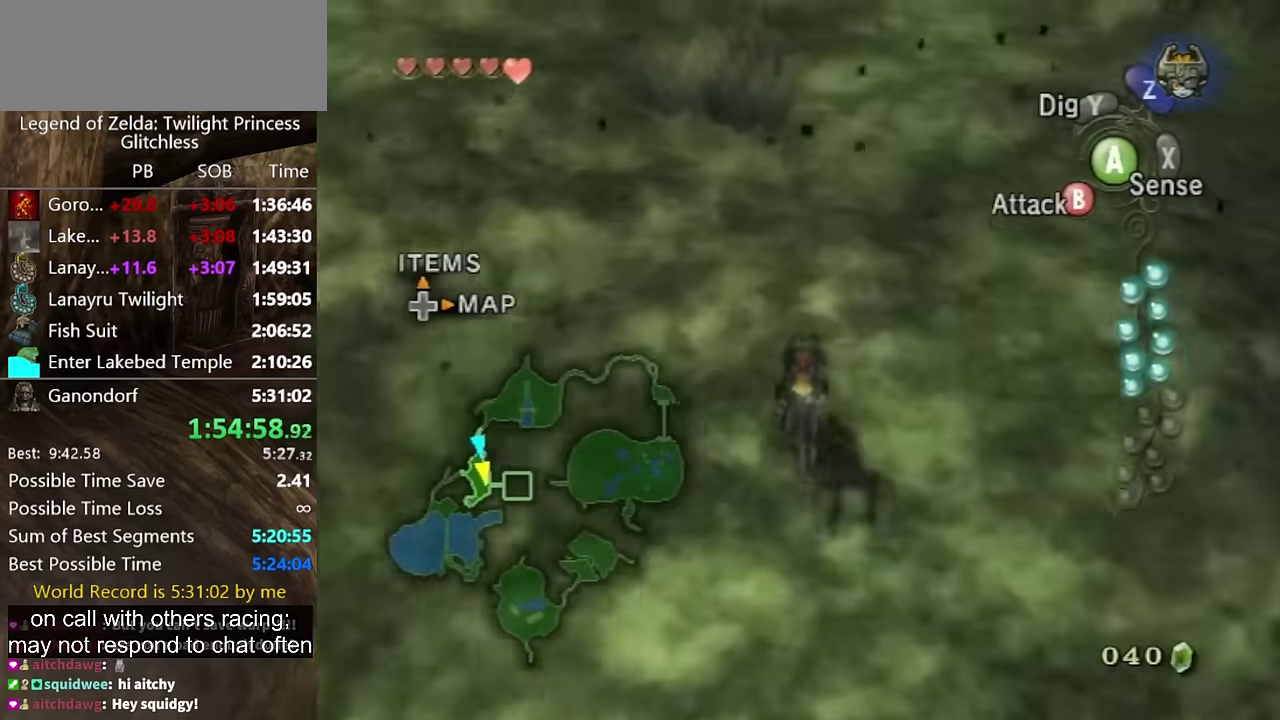
{"dt_ms": 500, "buttons": ["A"], "left_stick": "up", "right_stick": "center", "events": [[167, "A", "down"], [267, "A", "up"], [367, "A", "down"], [433, "A", "up"], [500, "A", "down"]]}
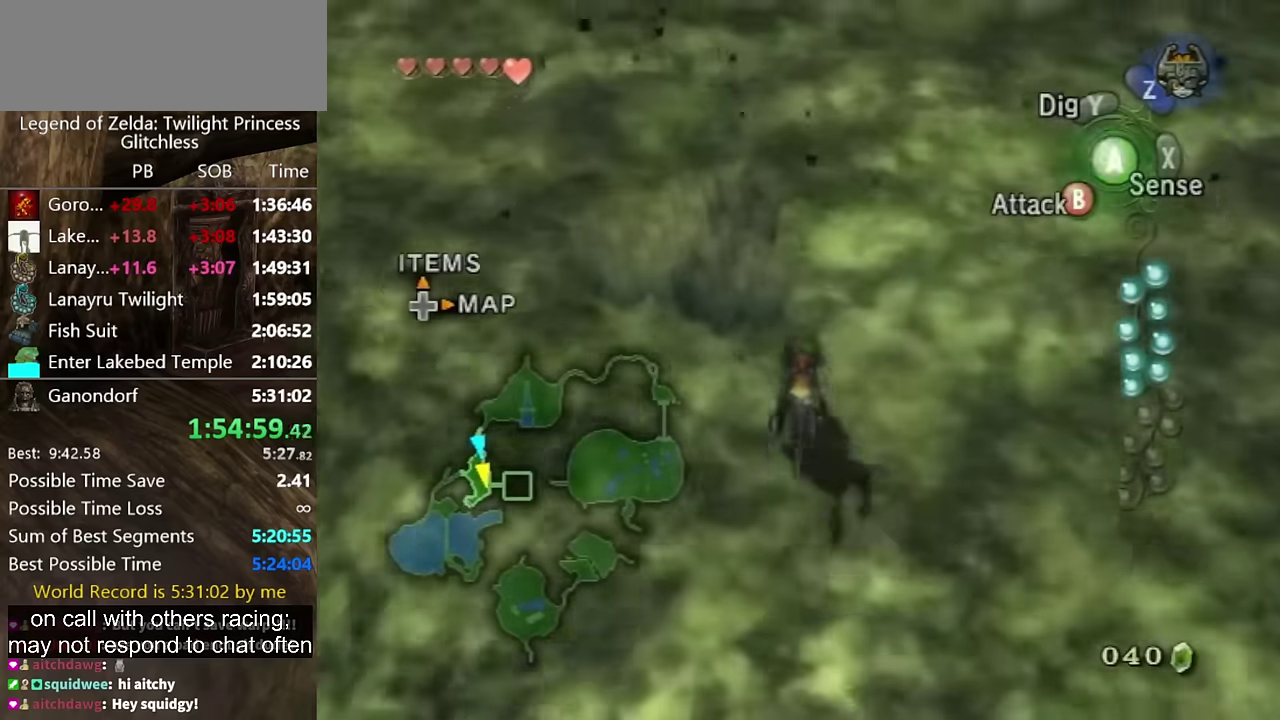
{"dt_ms": 500, "buttons": [], "left_stick": "up", "right_stick": "center", "events": [[100, "A", "up"]]}
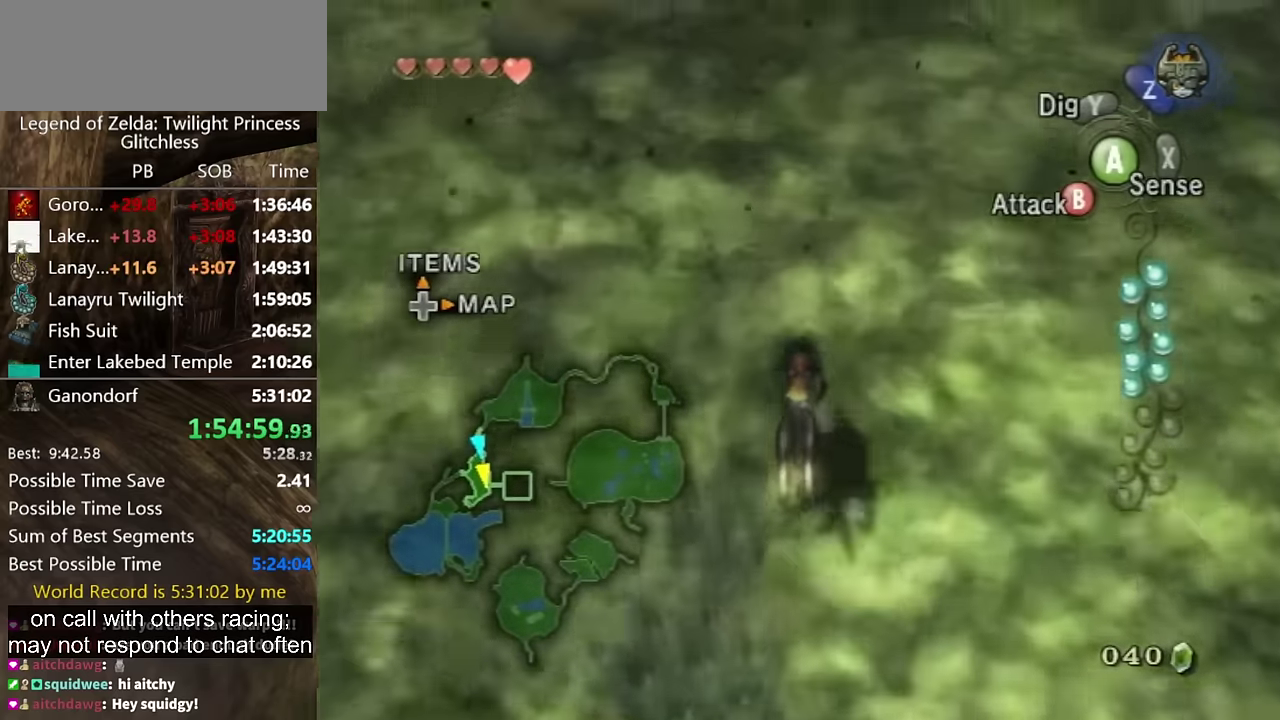
{"dt_ms": 500, "buttons": [], "left_stick": "up", "right_stick": "center", "events": []}
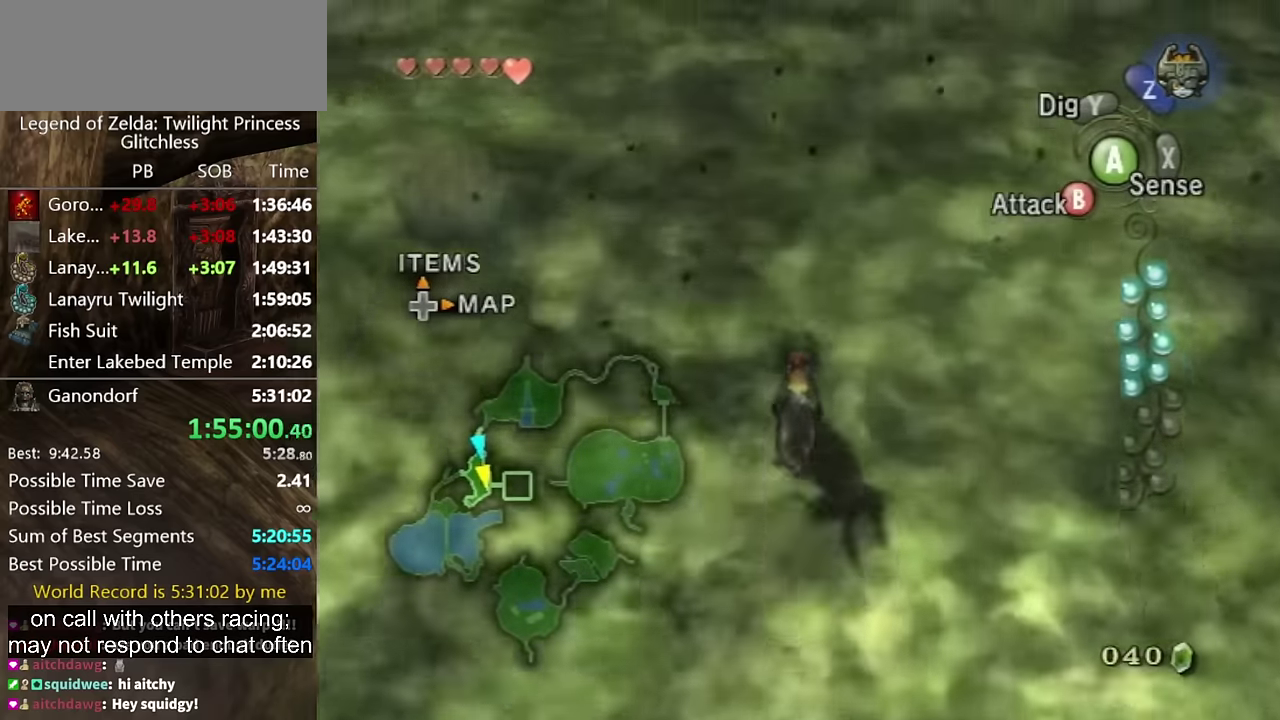
{"dt_ms": 500, "buttons": [], "left_stick": "up", "right_stick": "center", "events": []}
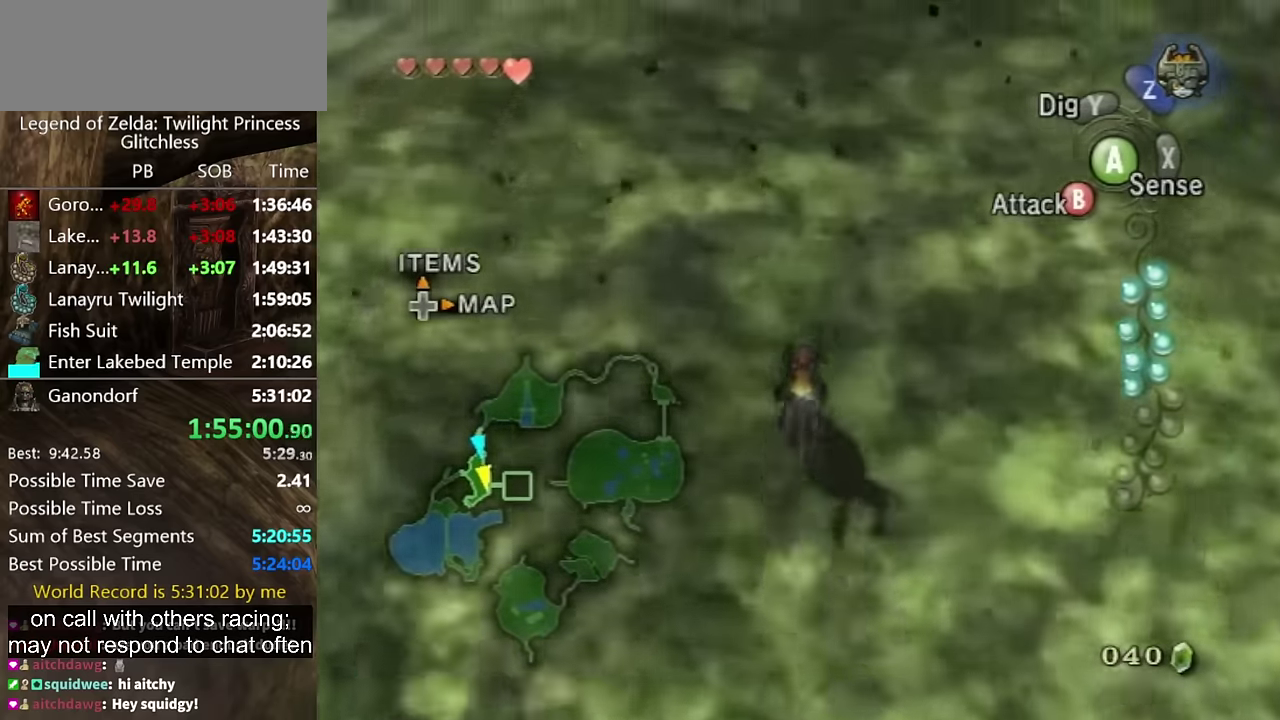
{"dt_ms": 500, "buttons": [], "left_stick": "up", "right_stick": "center", "events": [[33, "A", "down"], [100, "A", "up"], [233, "A", "down"], [333, "A", "up"], [400, "A", "down"], [467, "A", "up"]]}
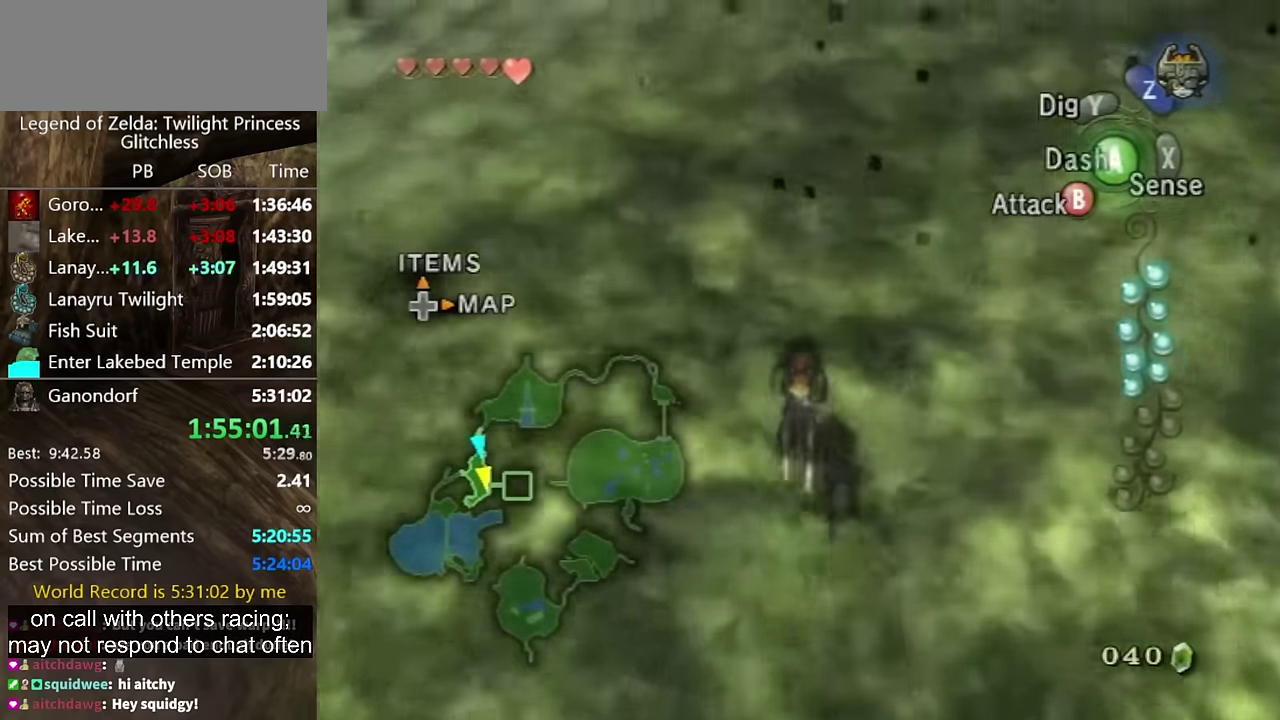
{"dt_ms": 500, "buttons": [], "left_stick": "up", "right_stick": "center", "events": [[67, "A", "down"], [133, "A", "up"], [233, "A", "down"], [333, "A", "up"]]}
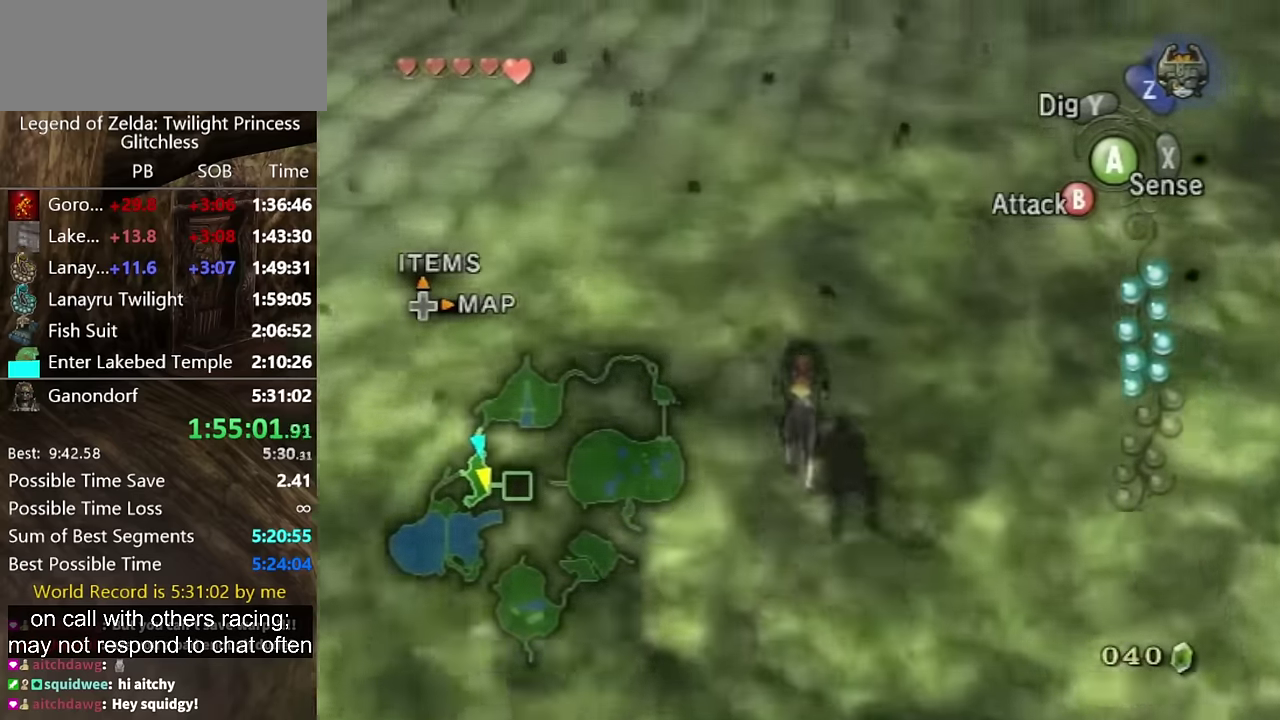
{"dt_ms": 1000, "buttons": [], "left_stick": "up", "right_stick": "center", "events": []}
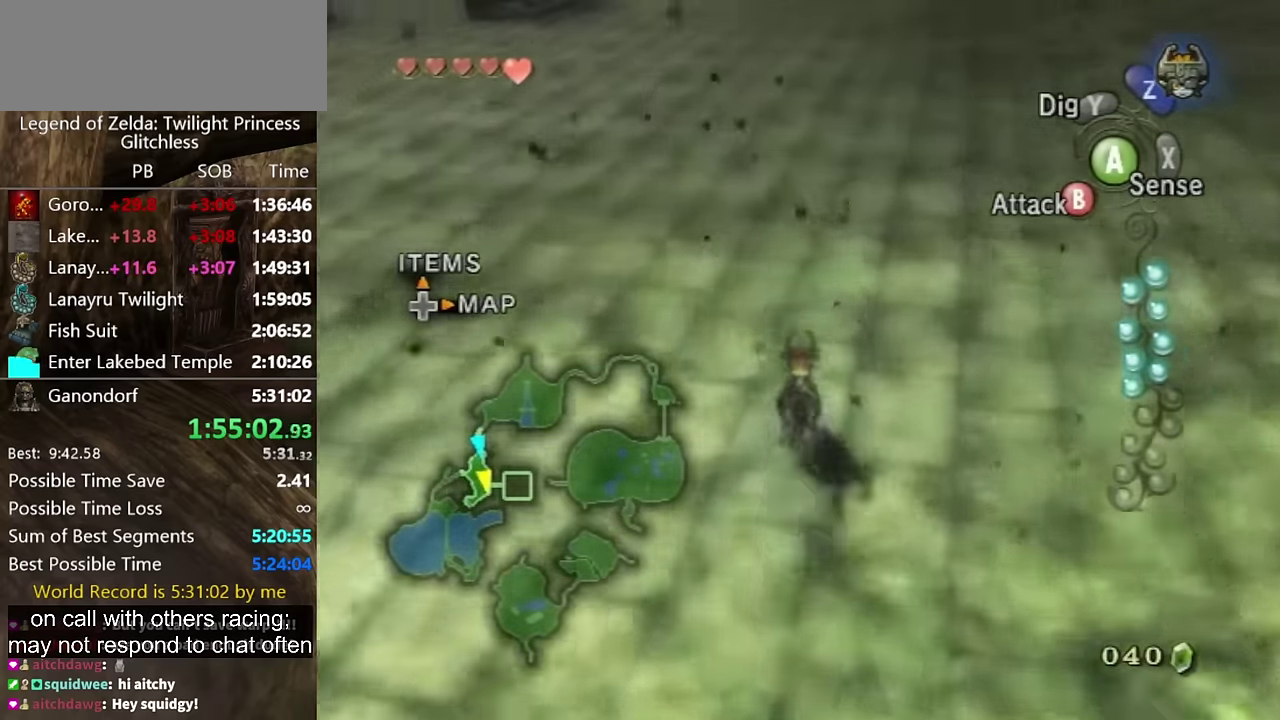
{"dt_ms": 500, "buttons": [], "left_stick": "up", "right_stick": "center", "events": [[200, "A", "down"], [300, "A", "up"], [400, "A", "down"], [500, "A", "up"]]}
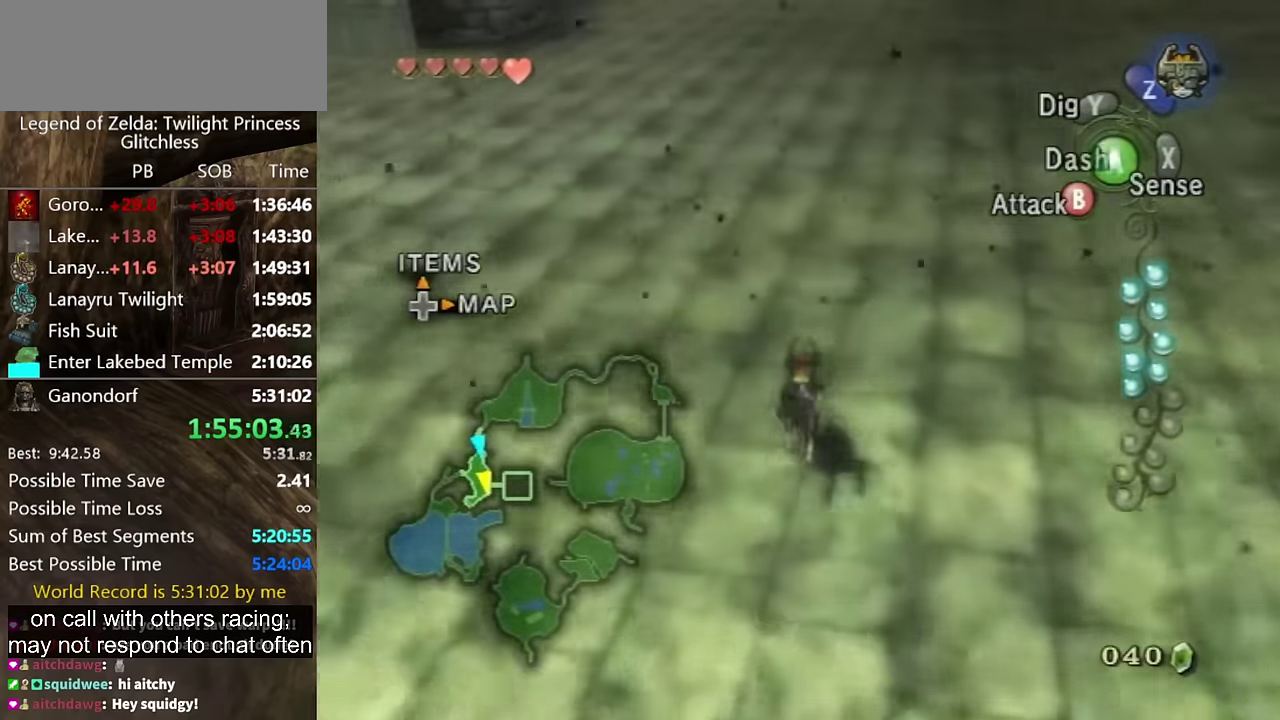
{"dt_ms": 500, "buttons": ["A"], "left_stick": "up", "right_stick": "center", "events": [[233, "A", "down"], [333, "A", "up"], [433, "A", "down"]]}
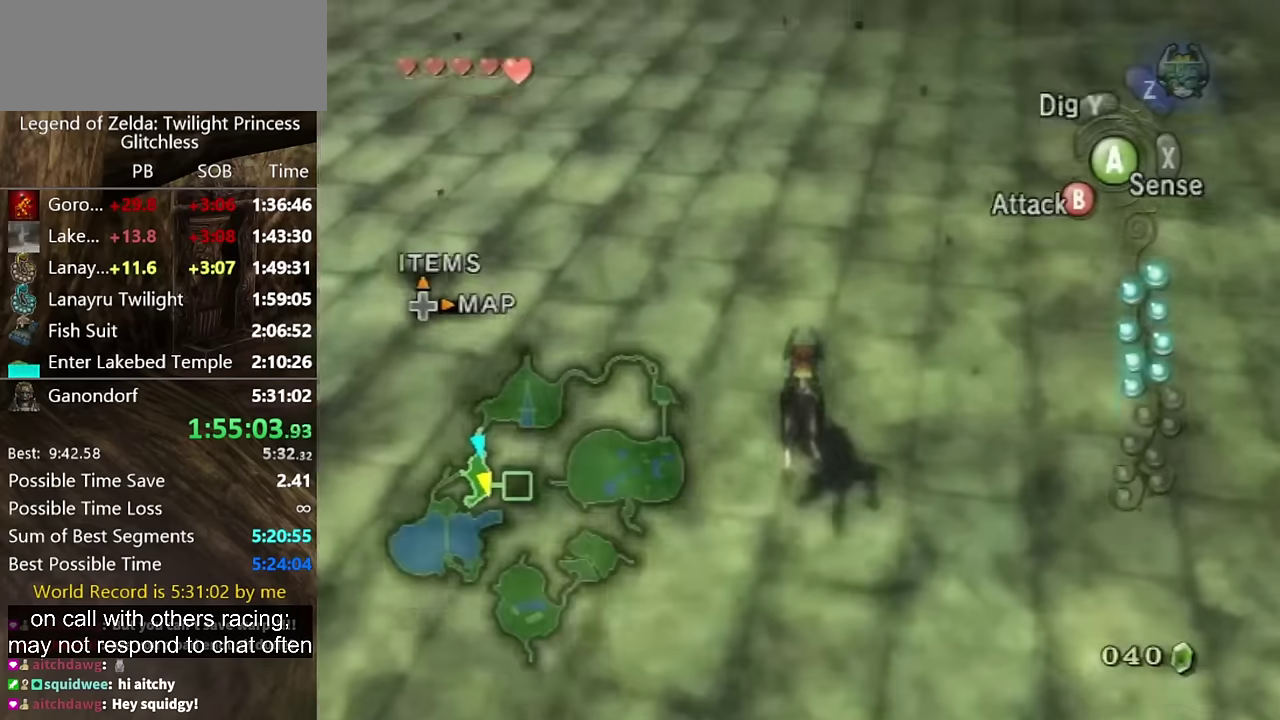
{"dt_ms": 500, "buttons": [], "left_stick": "up", "right_stick": "center", "events": [[34, "A", "up"], [100, "A", "down"], [167, "A", "up"]]}
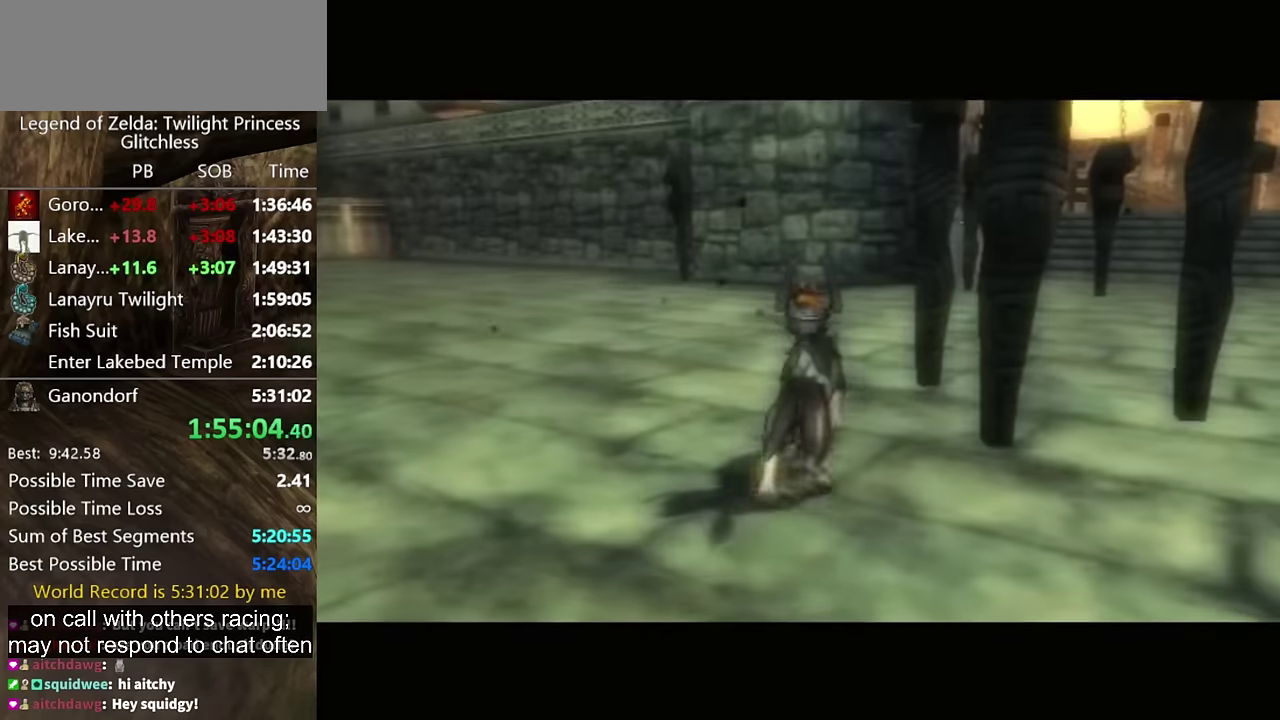
{"dt_ms": 500, "buttons": [], "left_stick": "center", "right_stick": "center", "events": [[300, "left_stick", "center"]]}